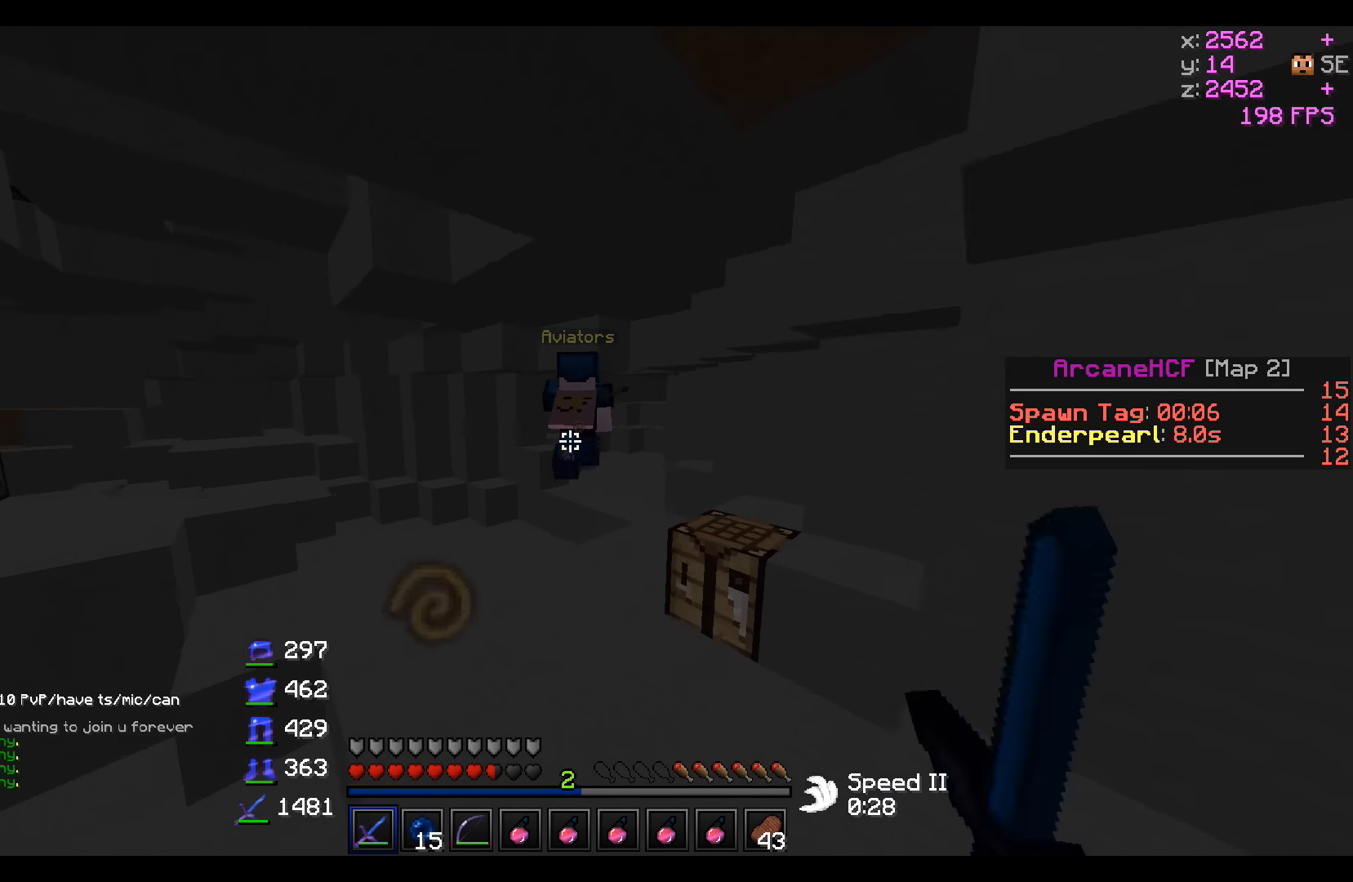
Gameplay with keyboard; each line is a JSON object with the keys held at the frame after it. "events" lists presses ("down") and releases ("up") of "a", "d", "s" and "w" between this image and that frame as [ms after this image, input, new state], when the widget could be followed in between. No other keys are recorded. Mouse input is not recorded.
{"keys": ["w"], "events": []}
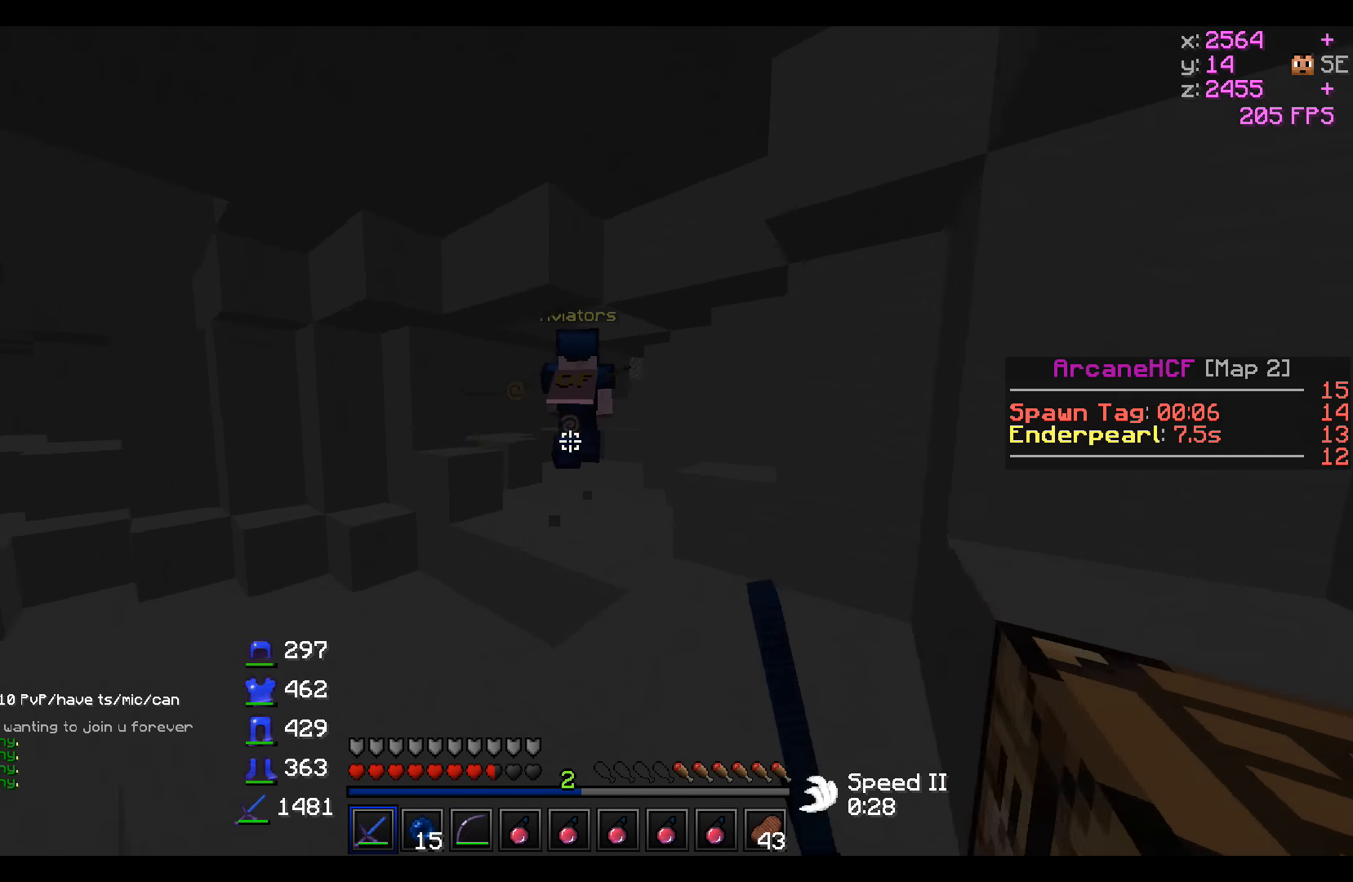
{"keys": ["w"], "events": []}
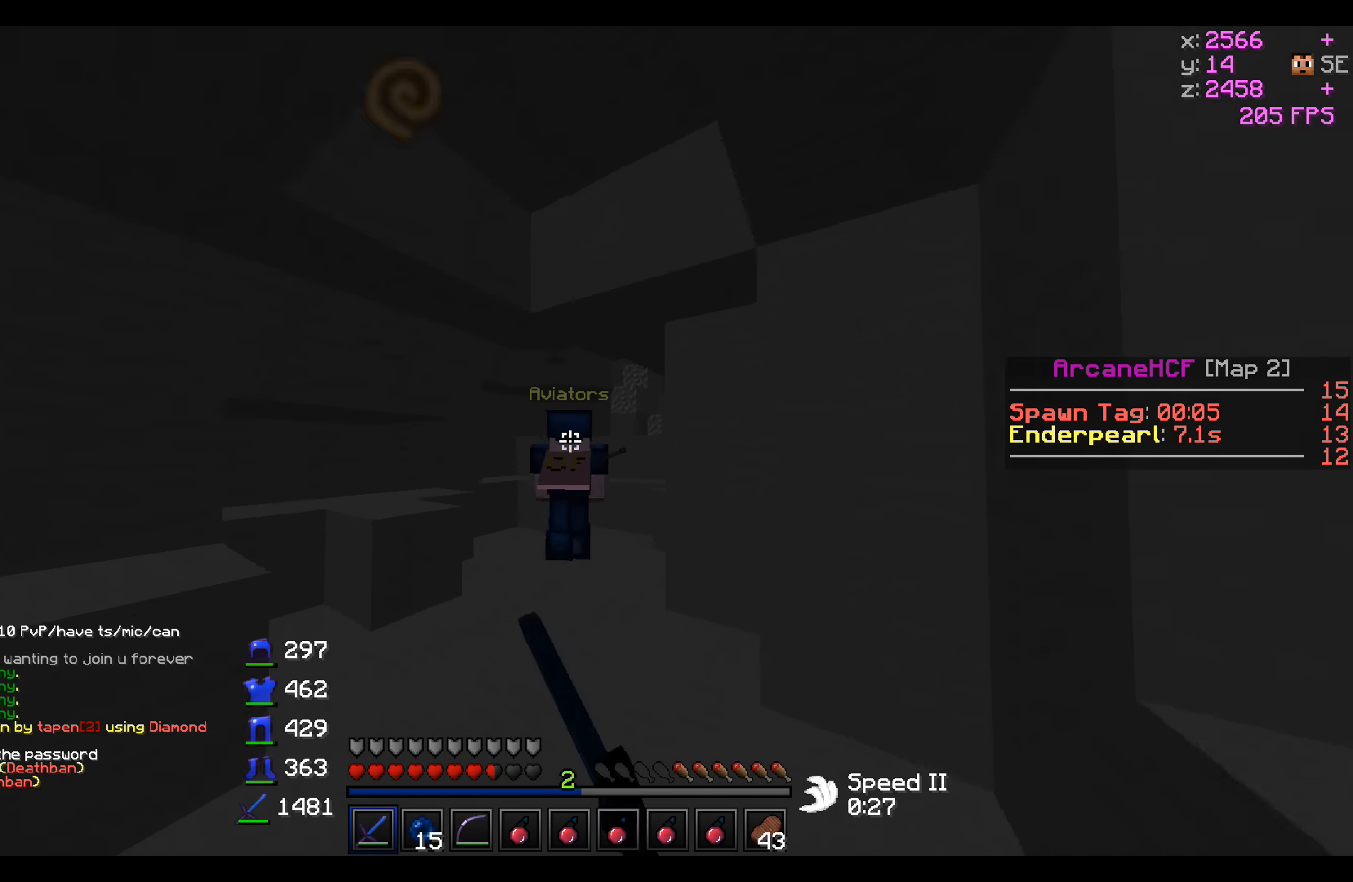
{"keys": ["w"], "events": []}
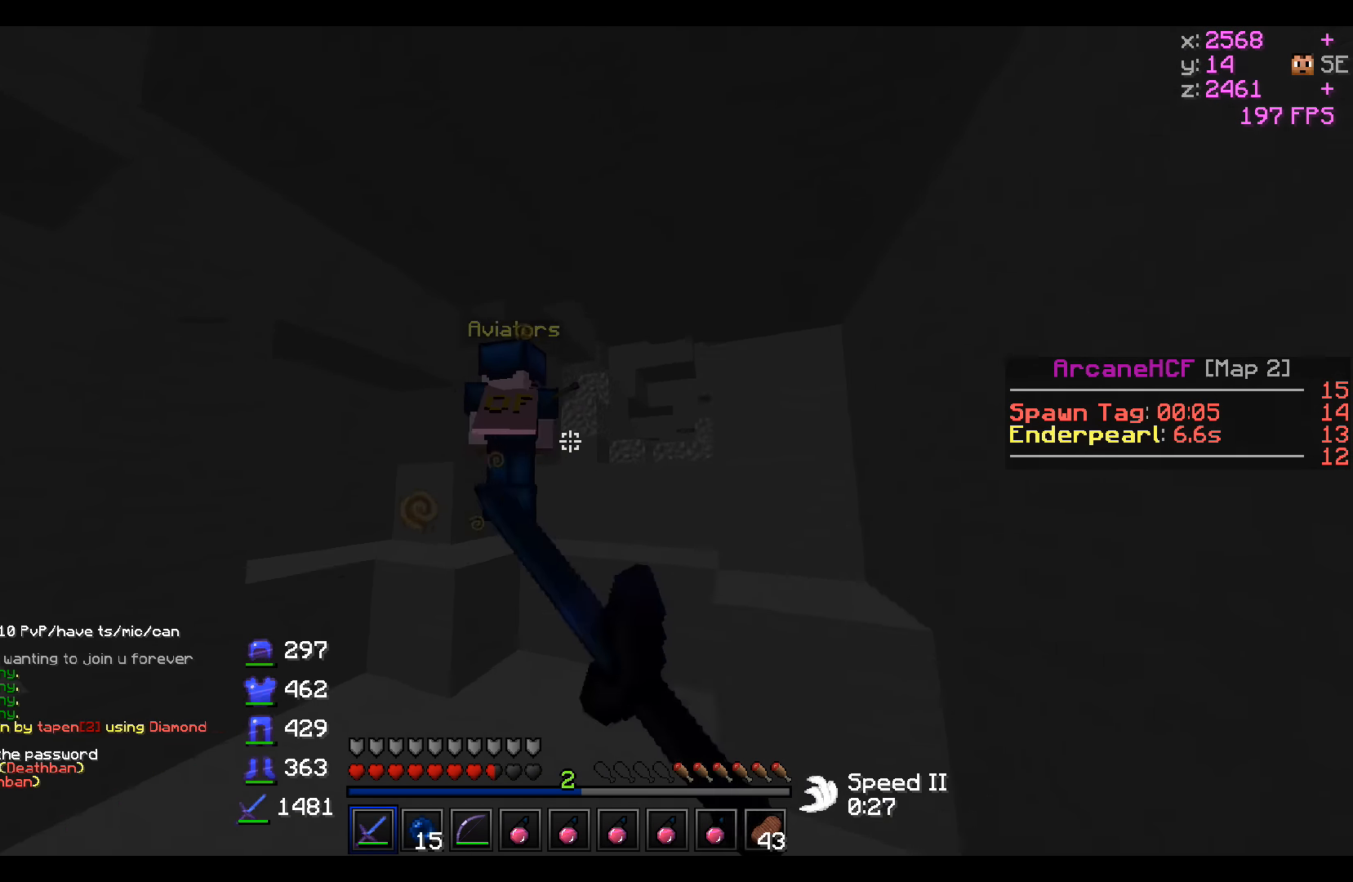
{"keys": ["d", "w"], "events": [[317, "d", "down"]]}
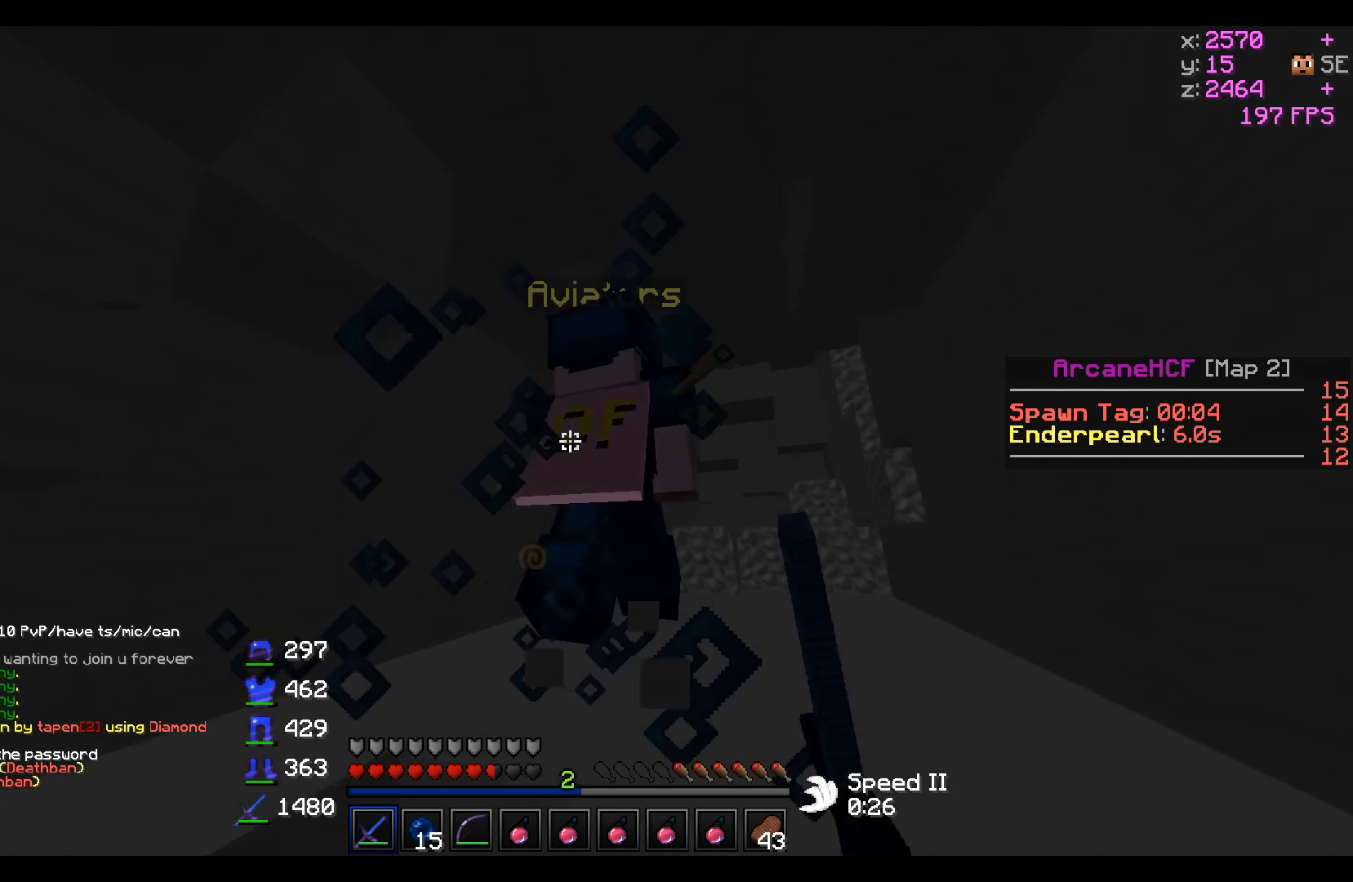
{"keys": ["w"], "events": [[217, "d", "up"]]}
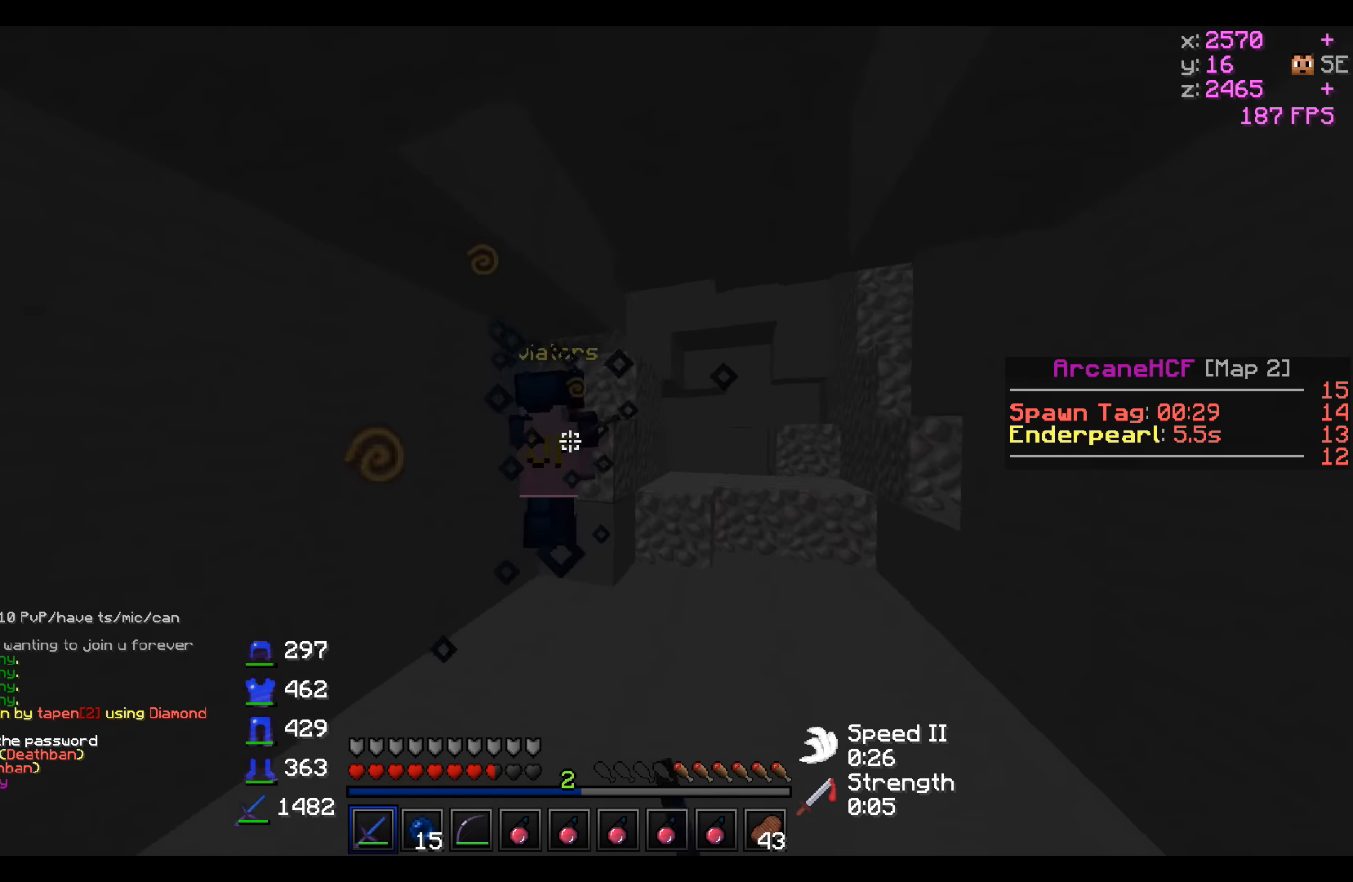
{"keys": ["d"], "events": [[317, "d", "down"], [467, "w", "up"]]}
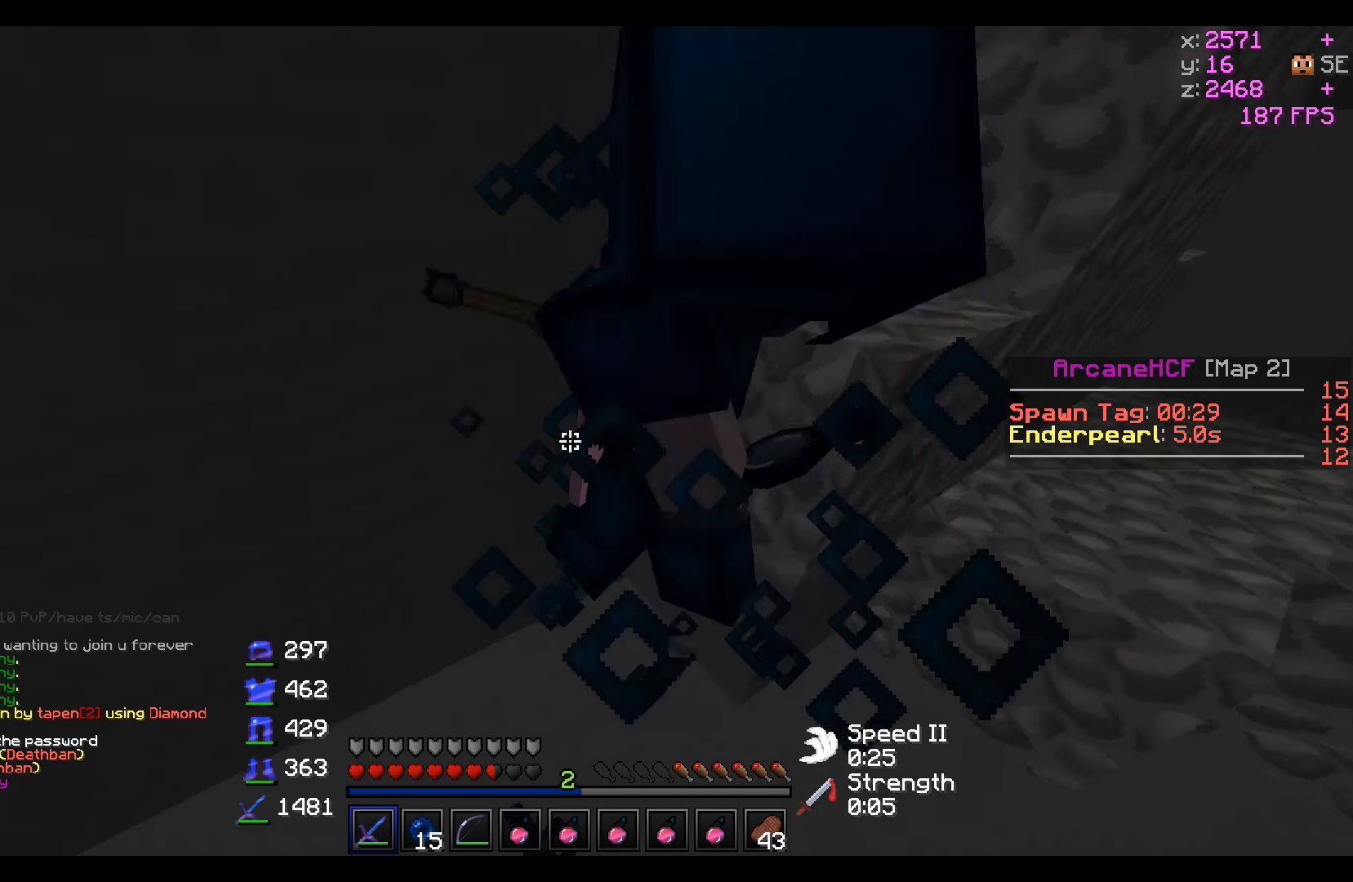
{"keys": ["a"], "events": [[67, "a", "down"], [67, "s", "down"], [167, "a", "up"], [367, "a", "down"], [417, "d", "up"], [467, "s", "up"]]}
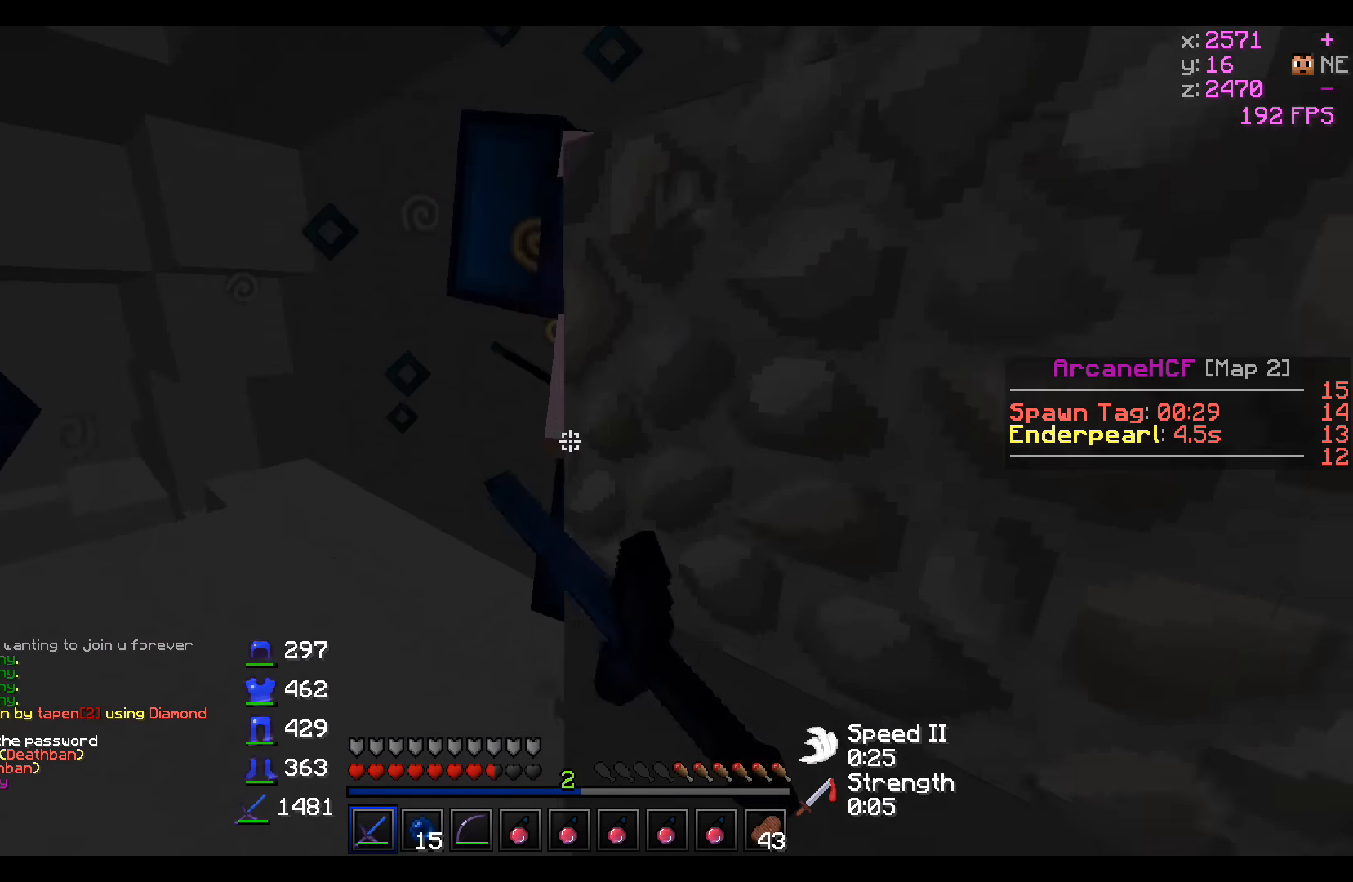
{"keys": ["a"], "events": [[117, "w", "down"], [367, "w", "up"]]}
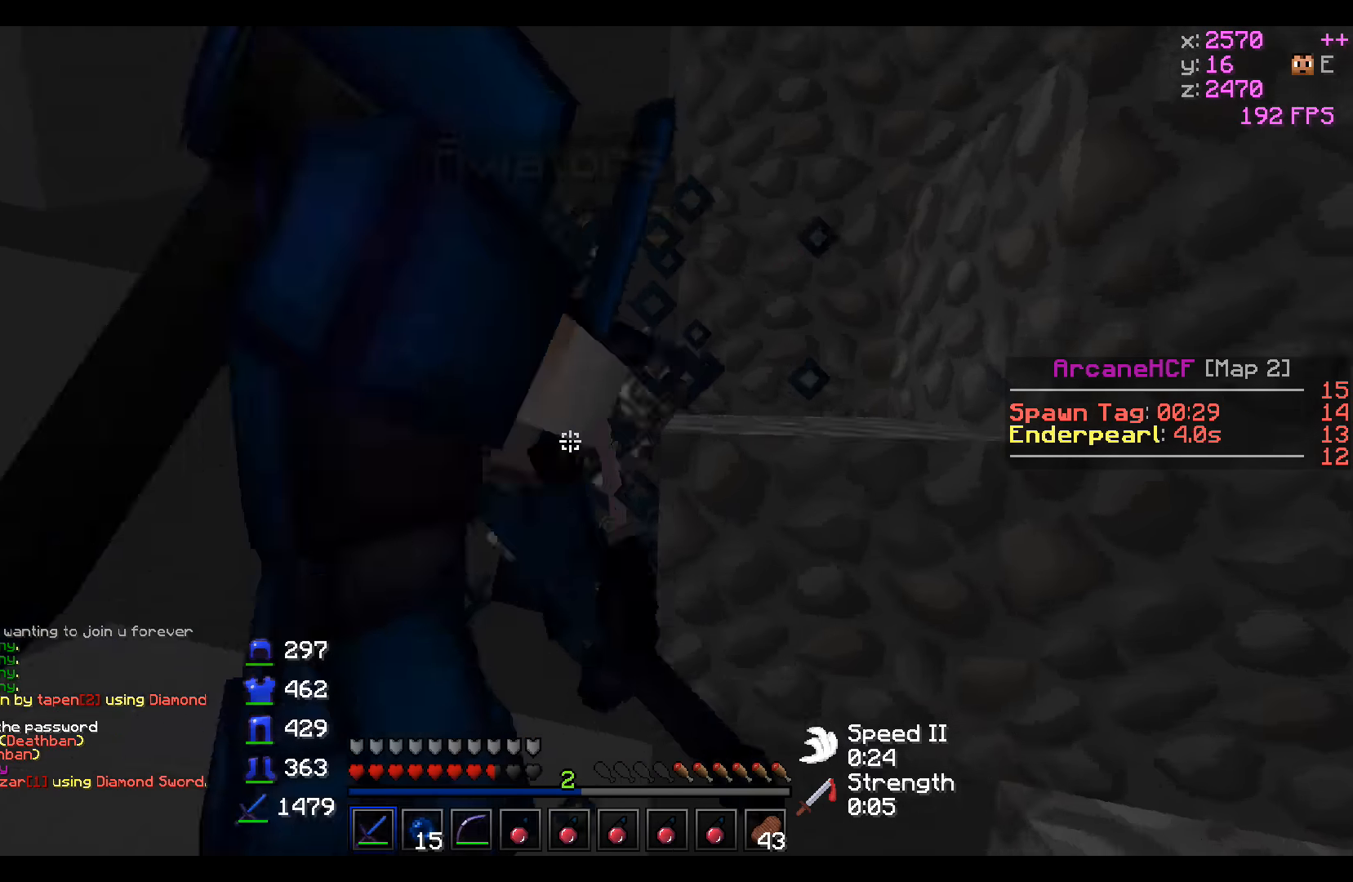
{"keys": ["a"], "events": []}
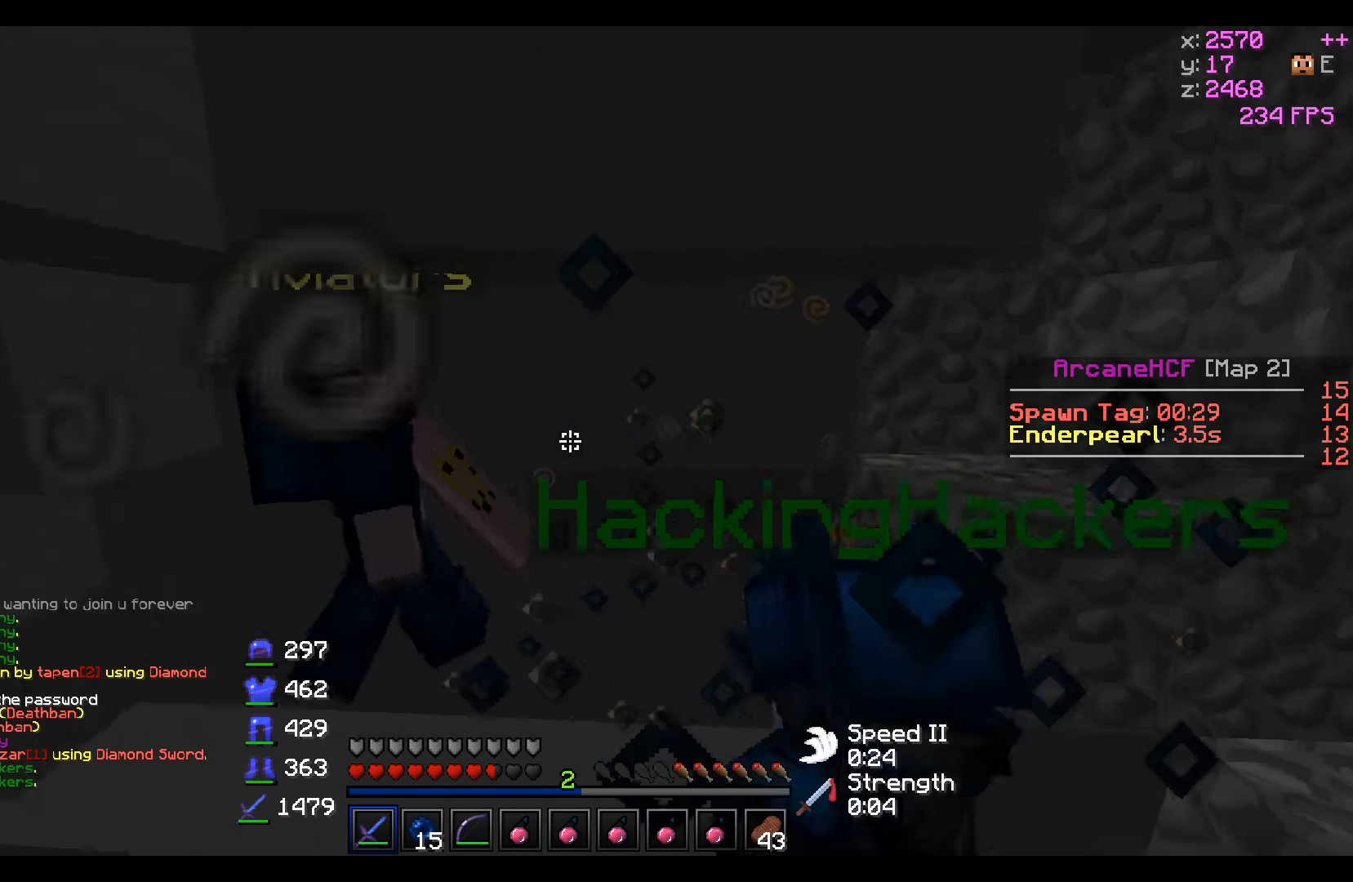
{"keys": ["a"], "events": [[167, "w", "down"], [467, "w", "up"]]}
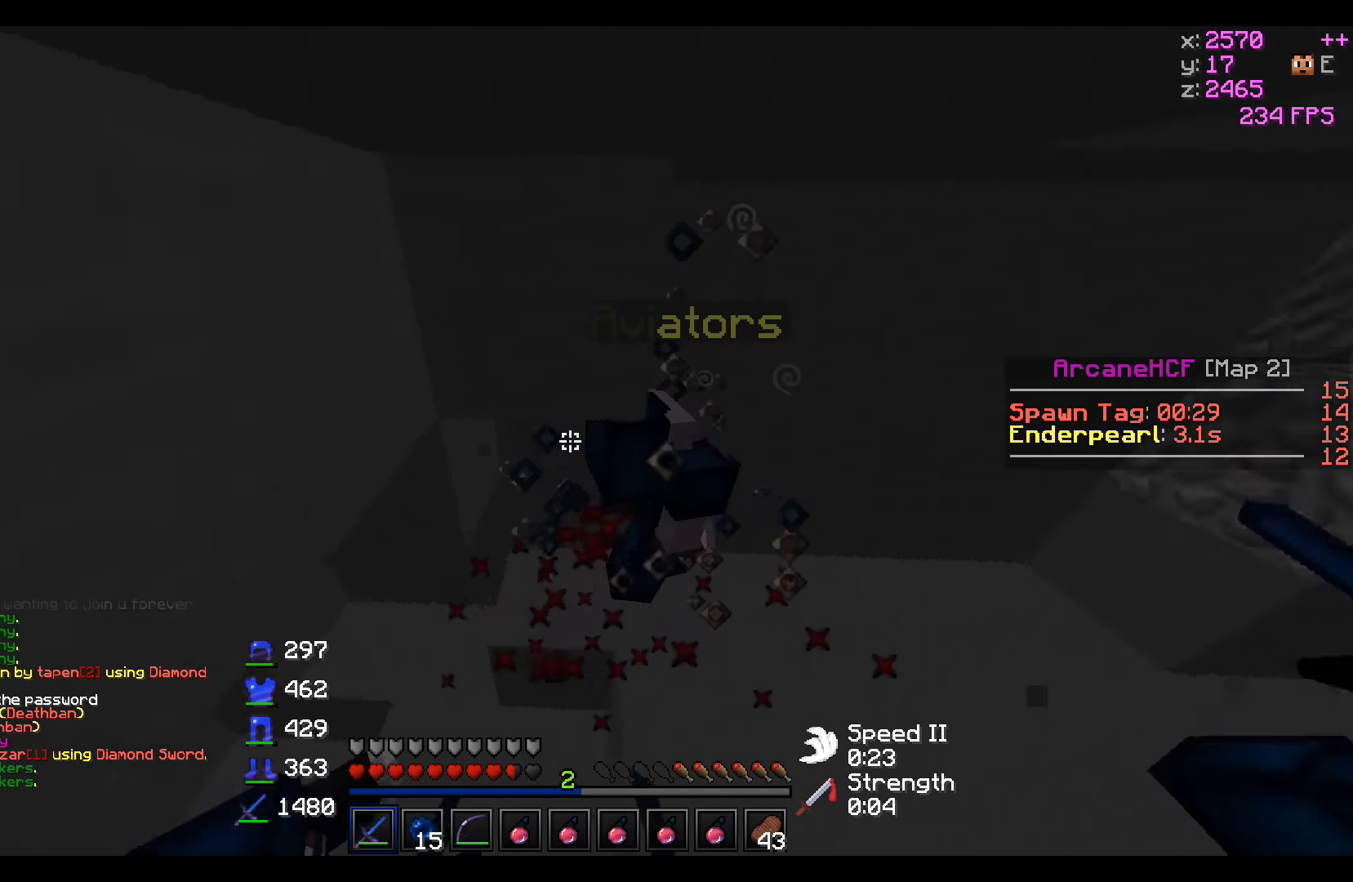
{"keys": ["d", "w"], "events": [[67, "s", "down"], [167, "a", "up"], [217, "d", "down"], [217, "s", "up"], [317, "w", "down"]]}
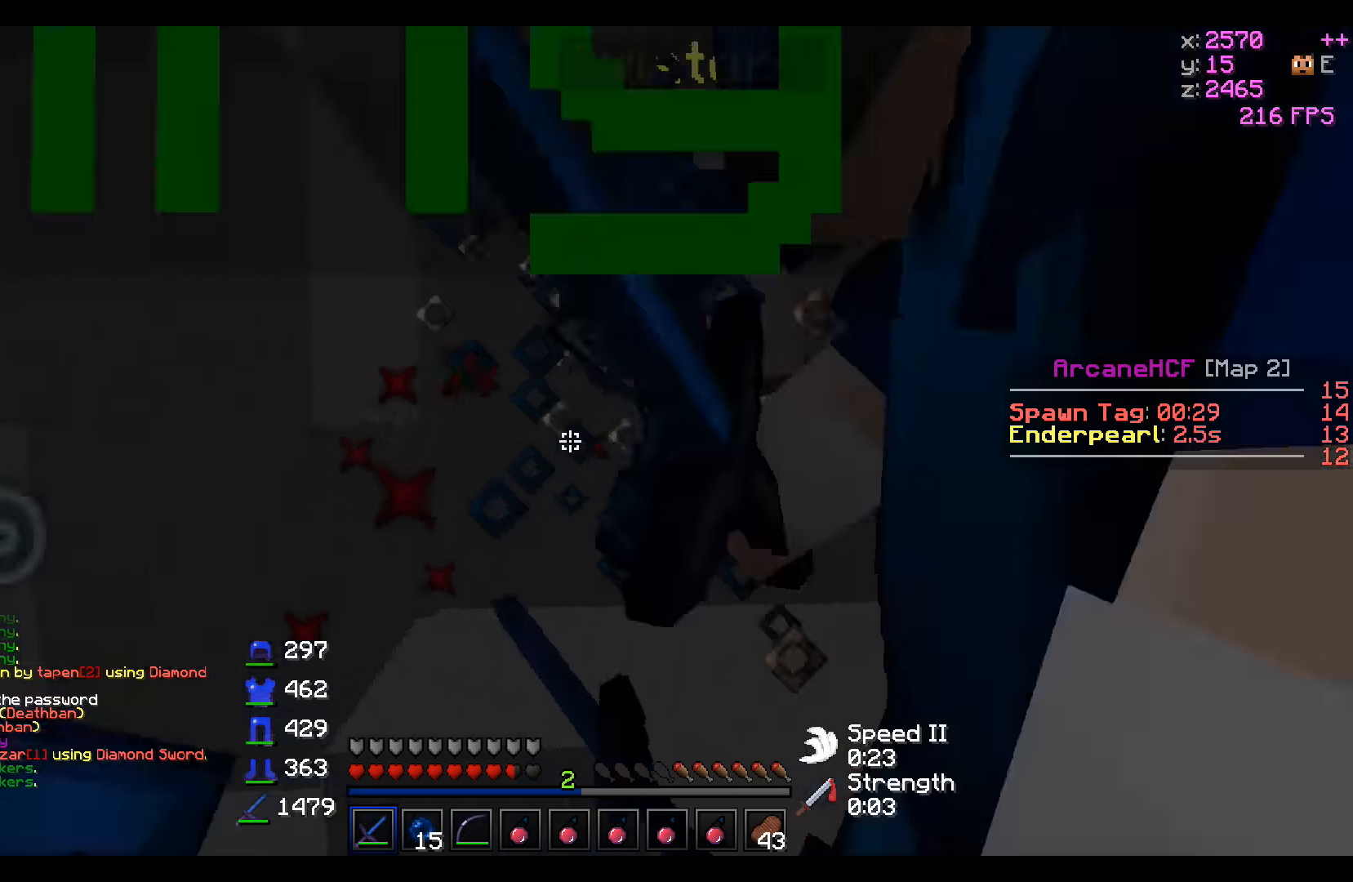
{"keys": ["d", "w"], "events": [[17, "w", "up"], [167, "s", "down"], [267, "s", "up"], [417, "w", "down"]]}
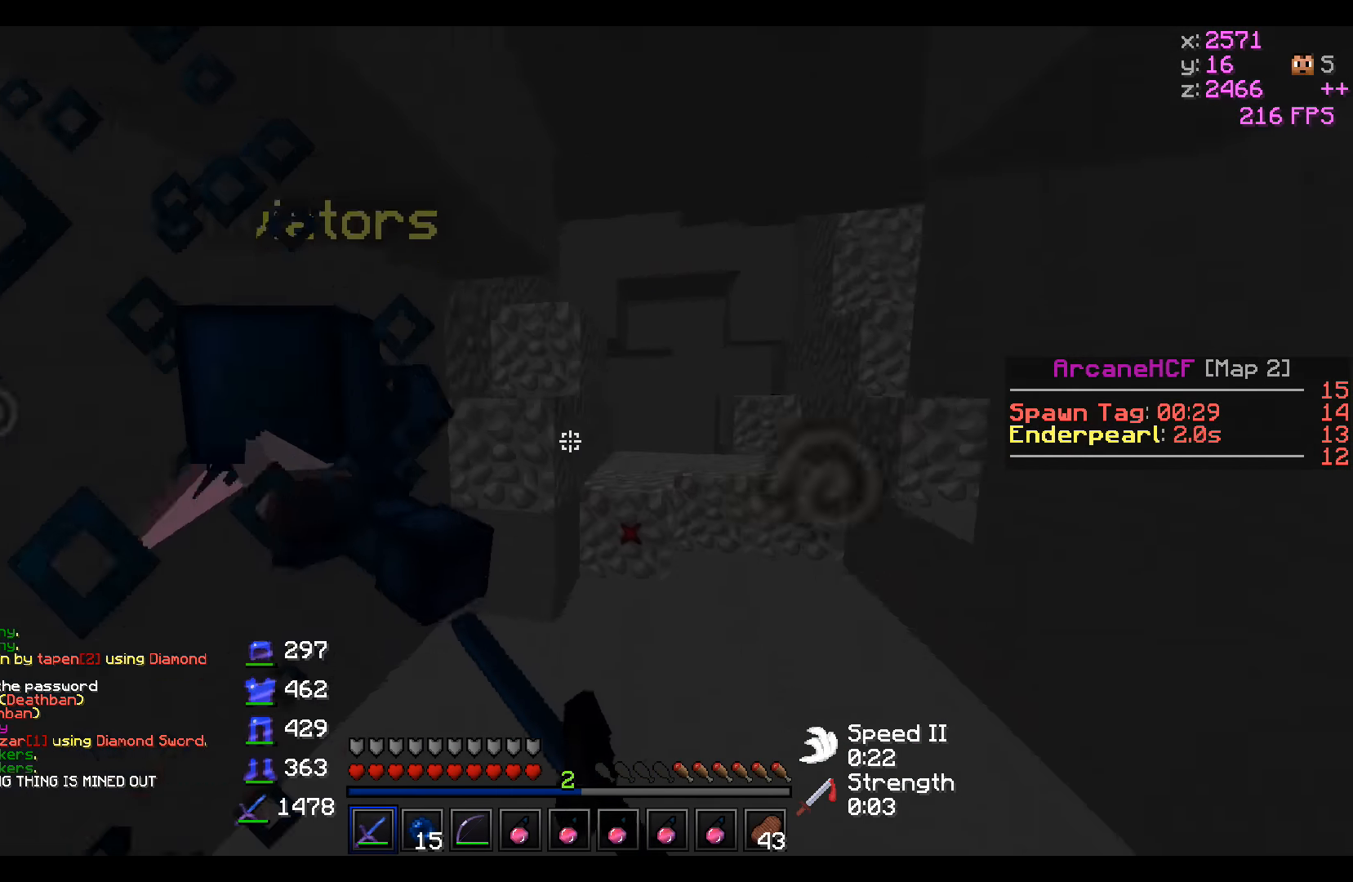
{"keys": ["d", "w"], "events": [[267, "d", "up"], [467, "d", "down"]]}
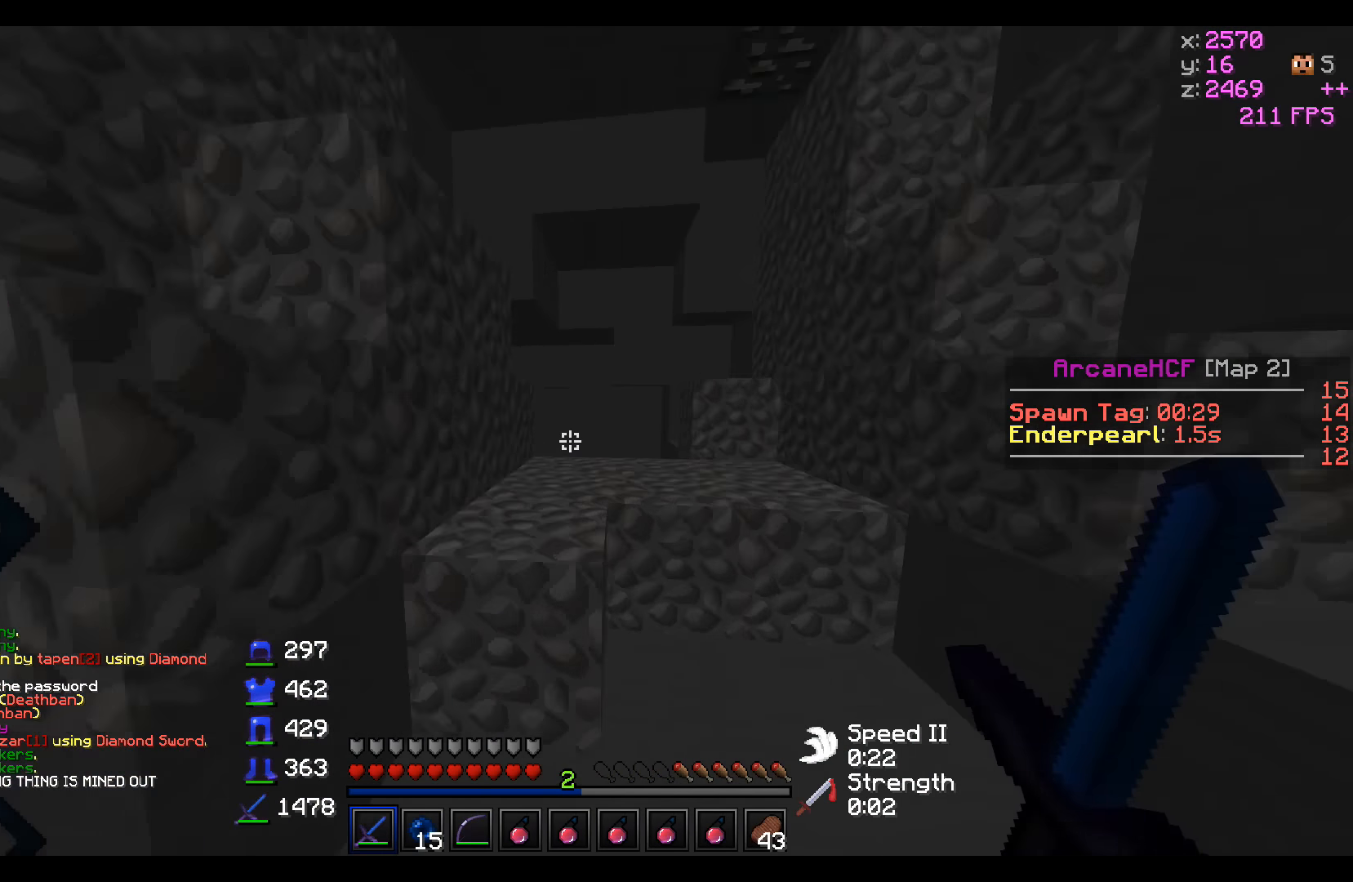
{"keys": ["w"], "events": [[167, "d", "up"]]}
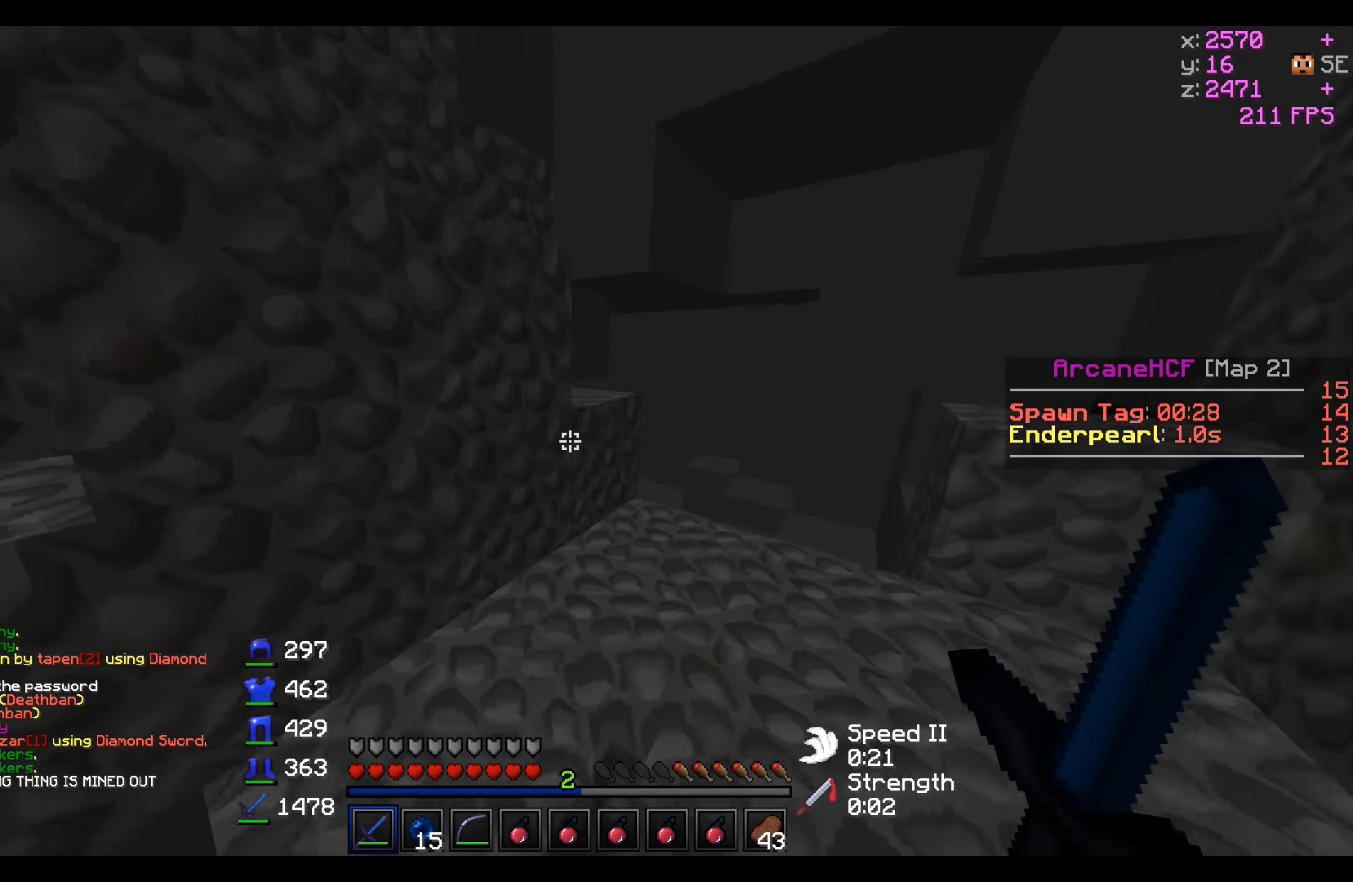
{"keys": ["d", "w"], "events": [[67, "d", "down"]]}
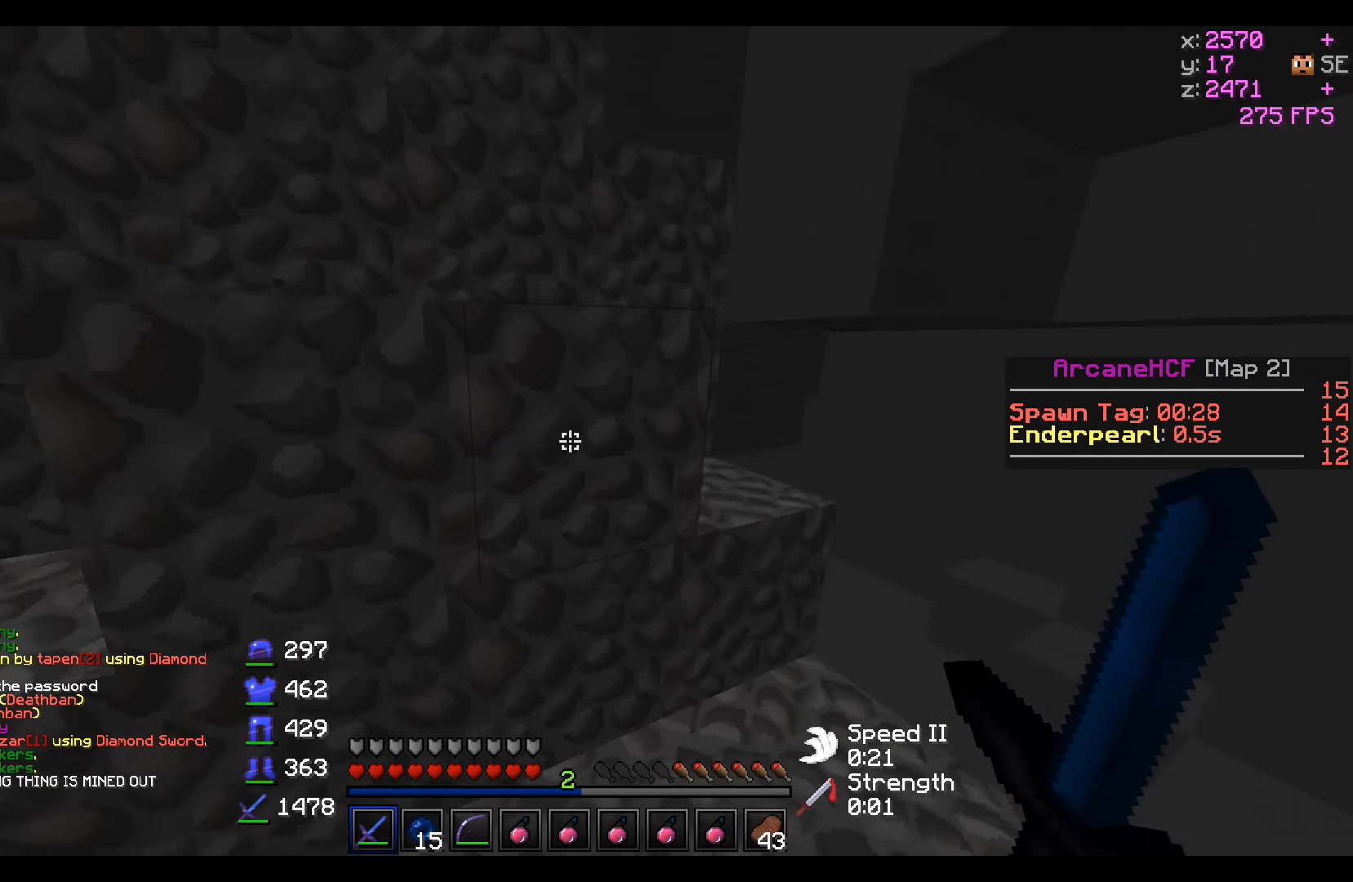
{"keys": ["d", "w"], "events": []}
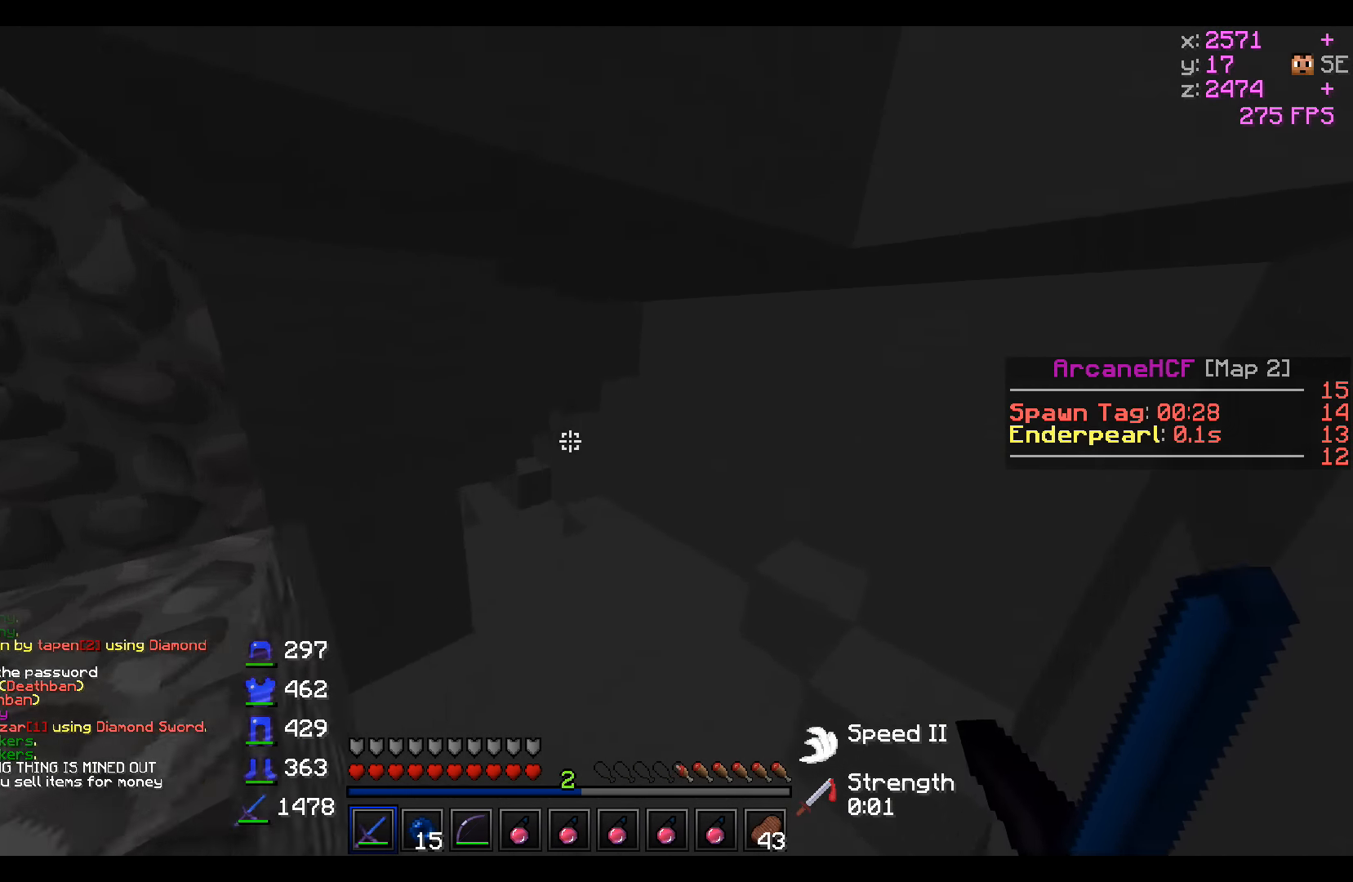
{"keys": ["w"], "events": [[117, "d", "up"]]}
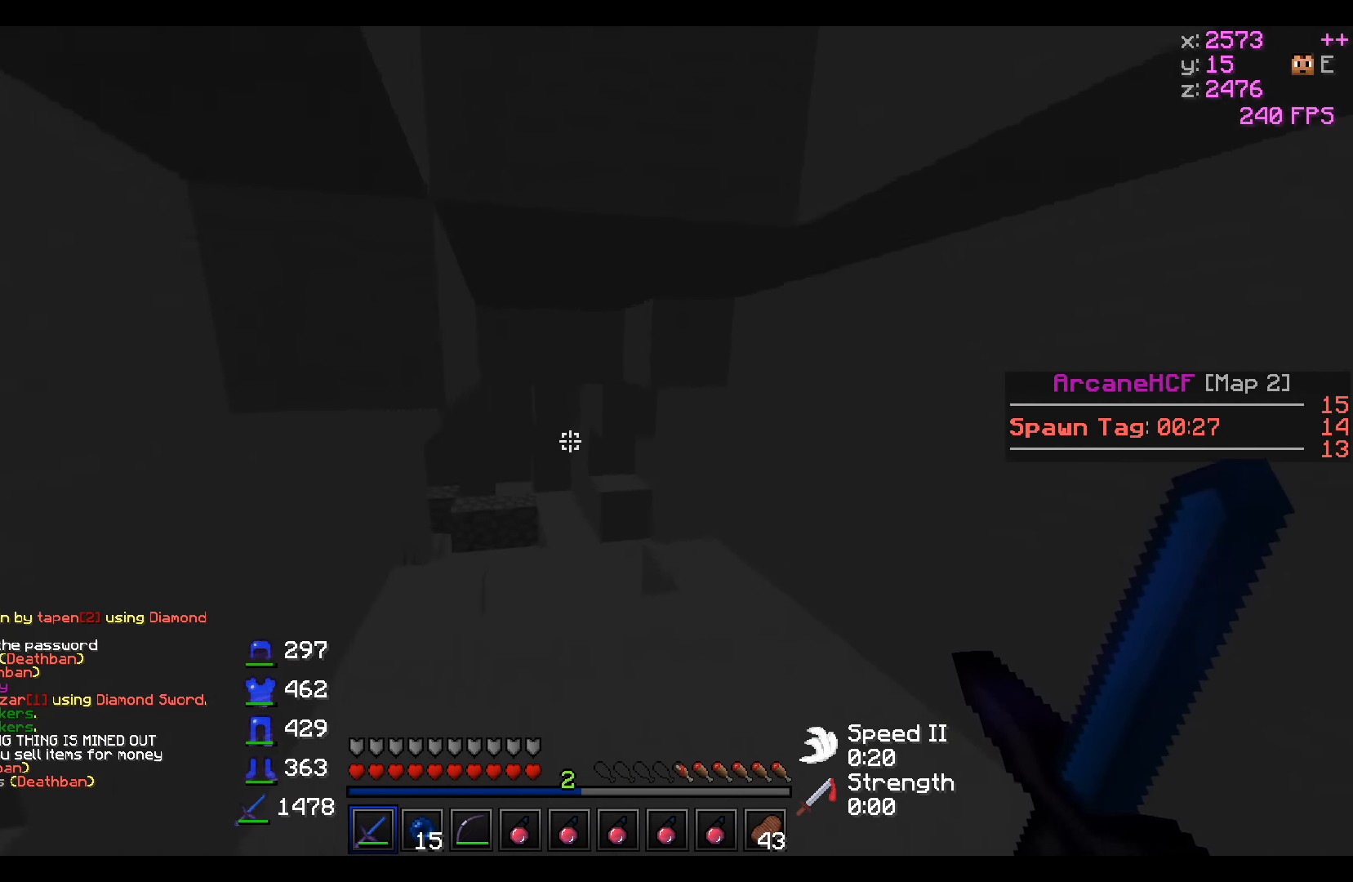
{"keys": ["d", "w"], "events": [[167, "d", "down"], [267, "d", "up"], [400, "d", "down"]]}
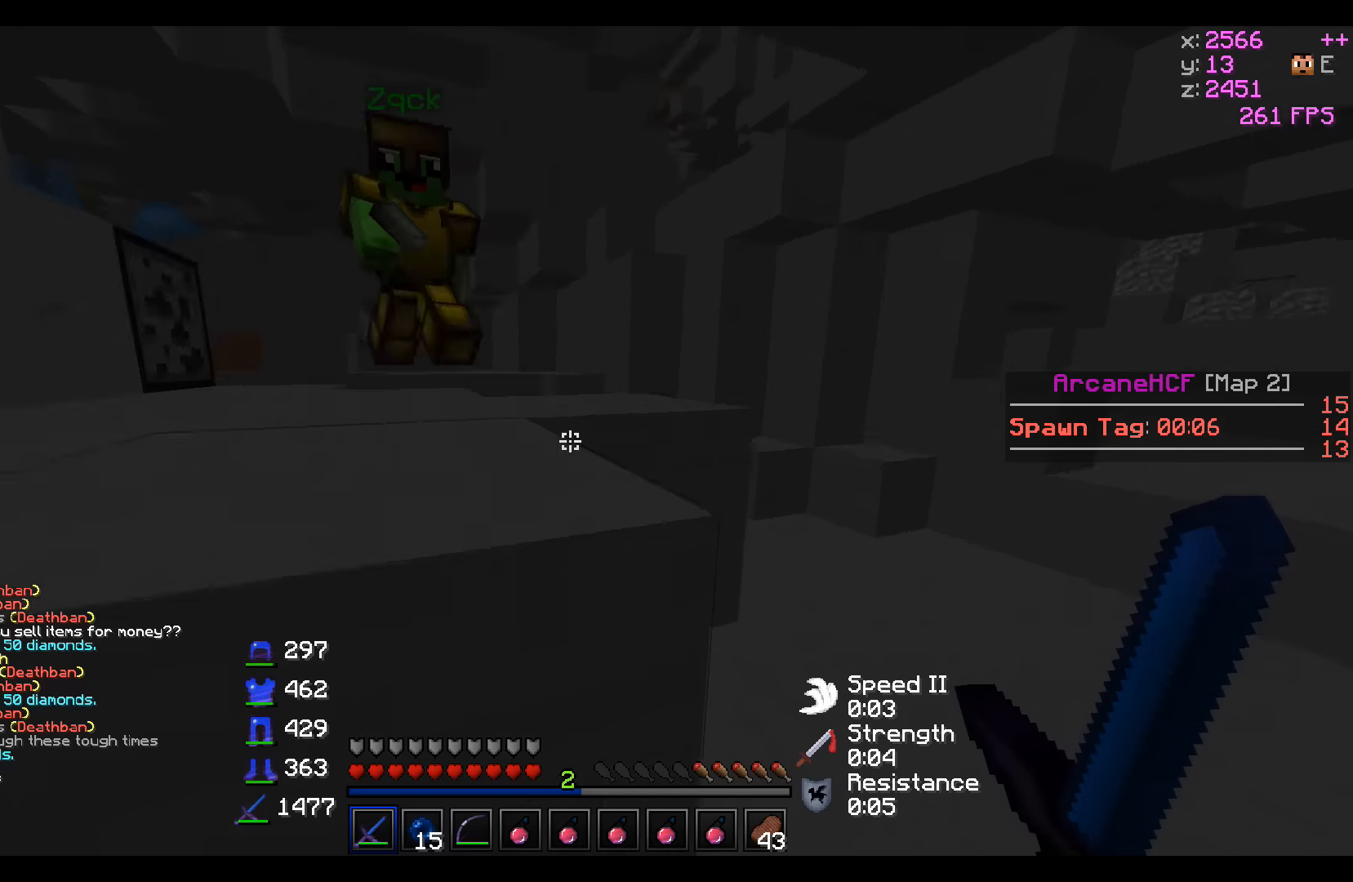
{"keys": ["d", "w"], "events": []}
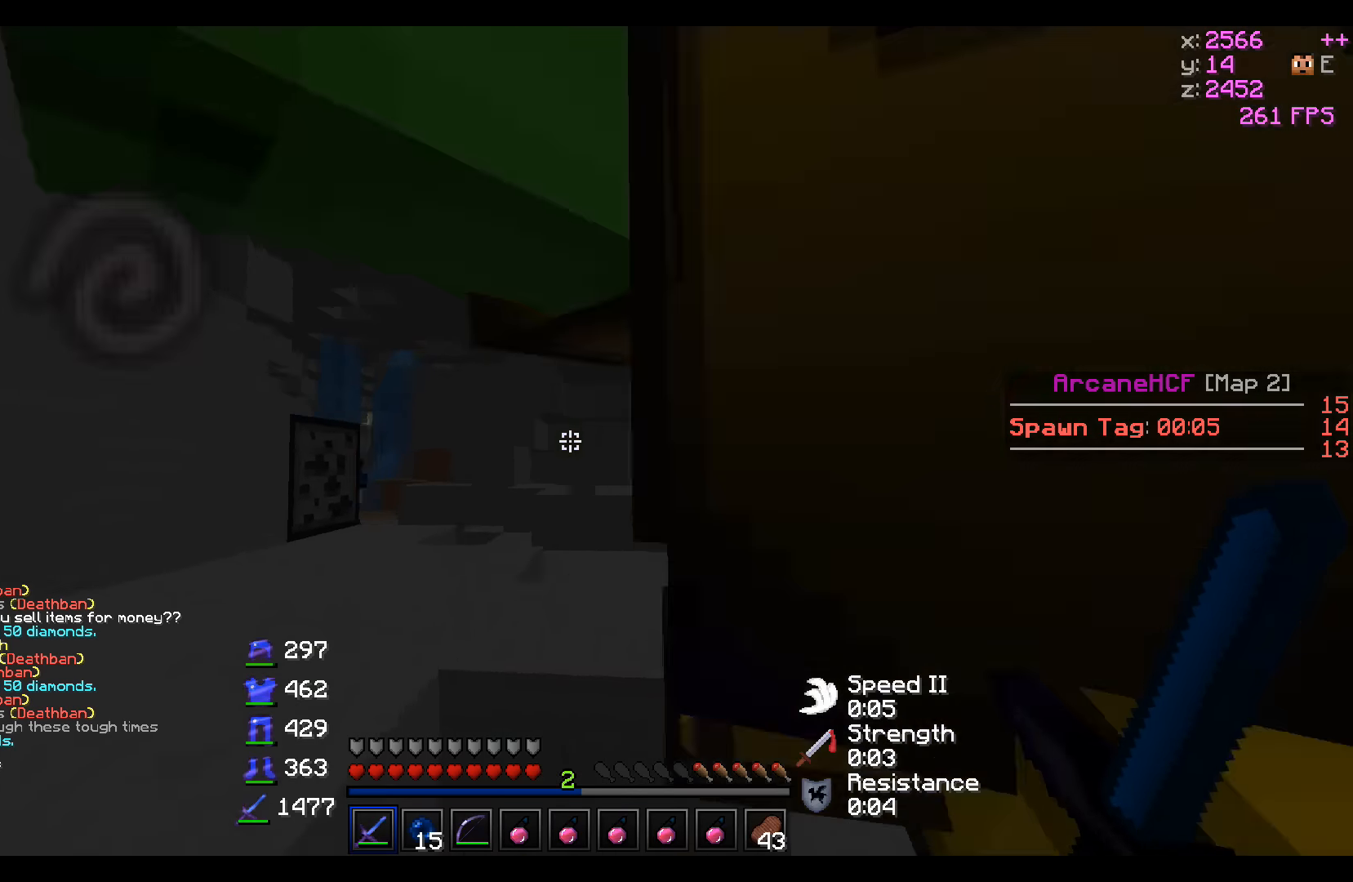
{"keys": ["w"], "events": [[150, "d", "up"]]}
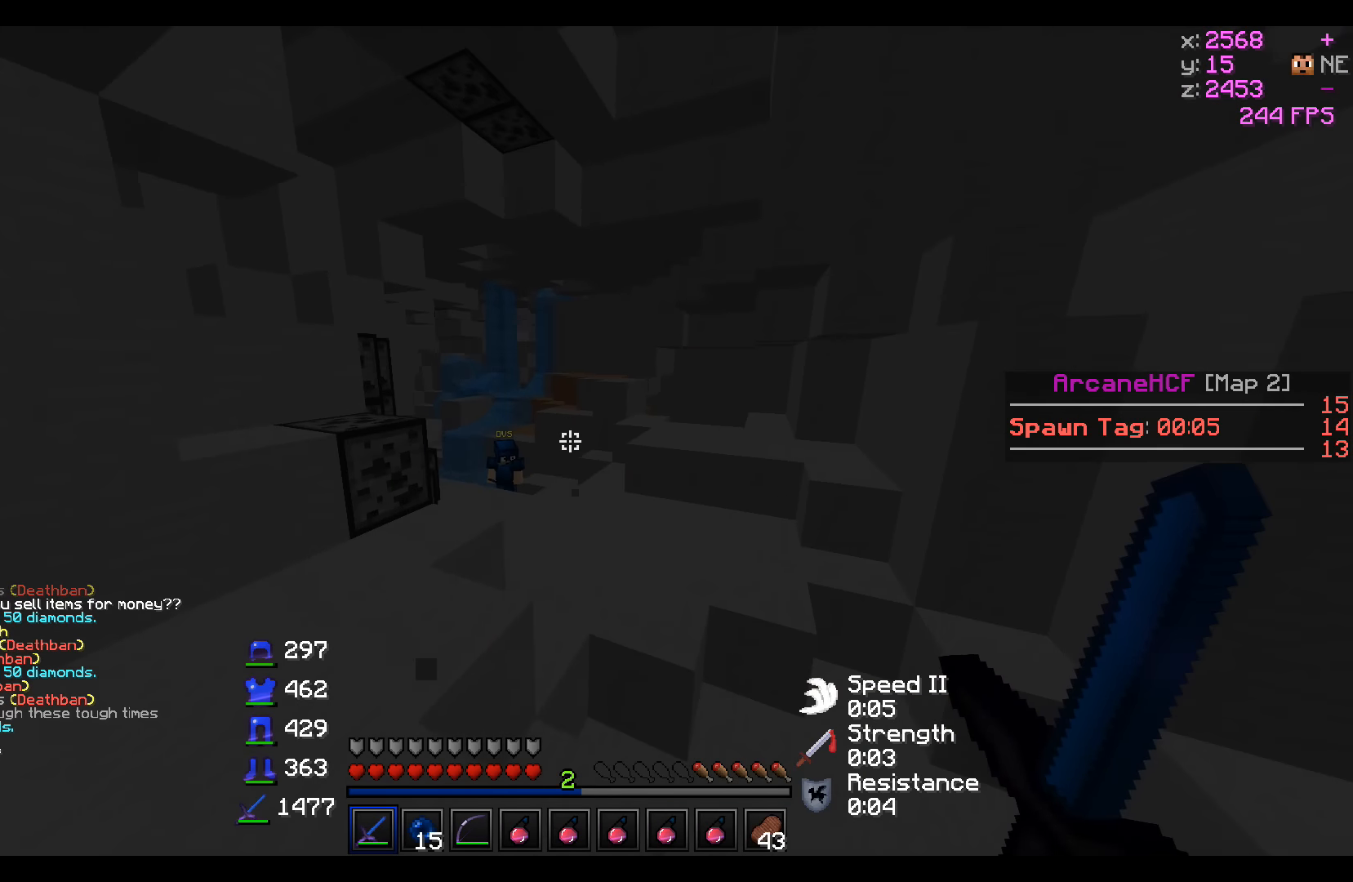
{"keys": ["w"], "events": []}
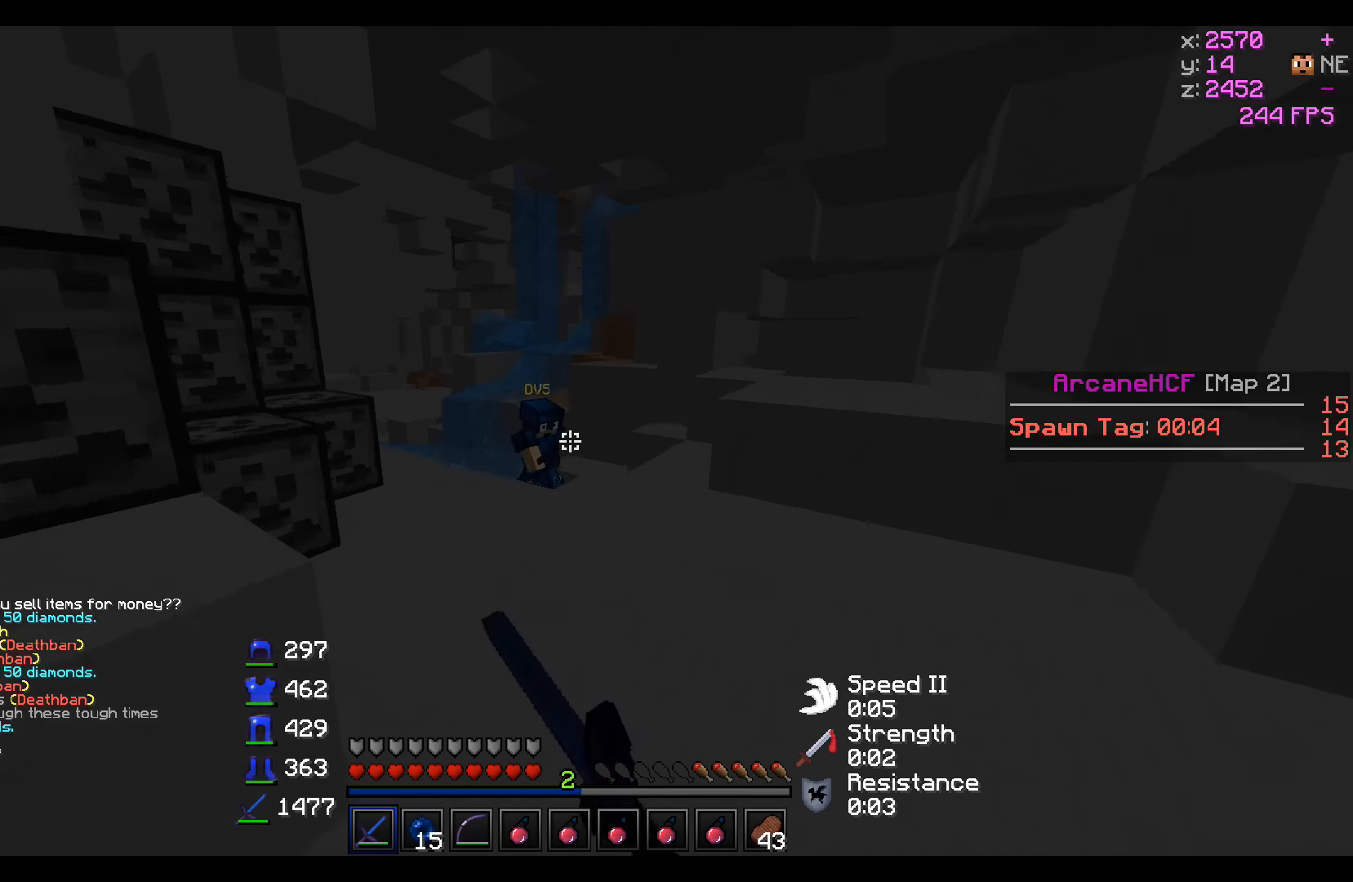
{"keys": ["w"], "events": []}
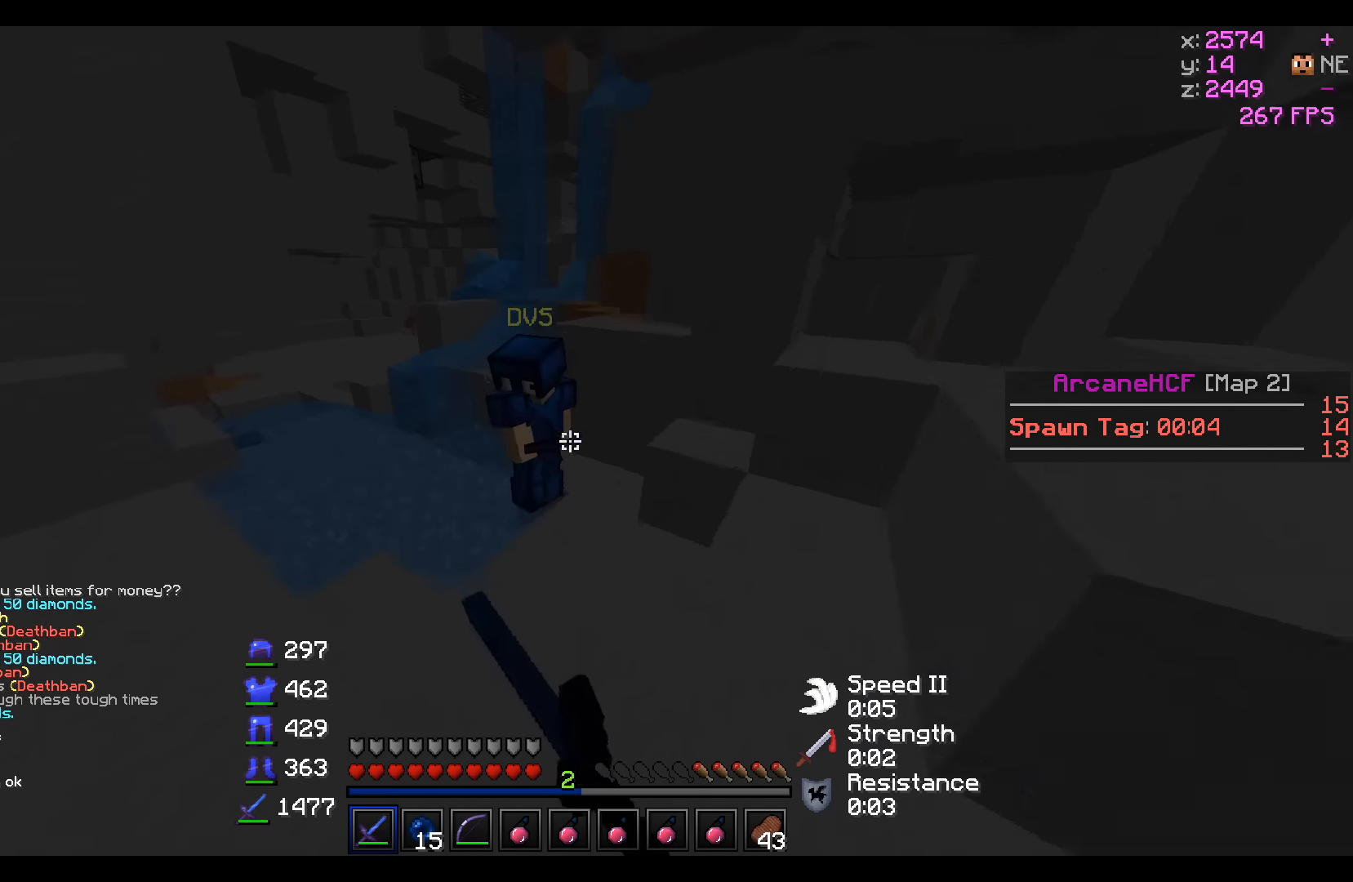
{"keys": ["d", "w"], "events": [[200, "d", "down"], [250, "w", "up"], [450, "w", "down"]]}
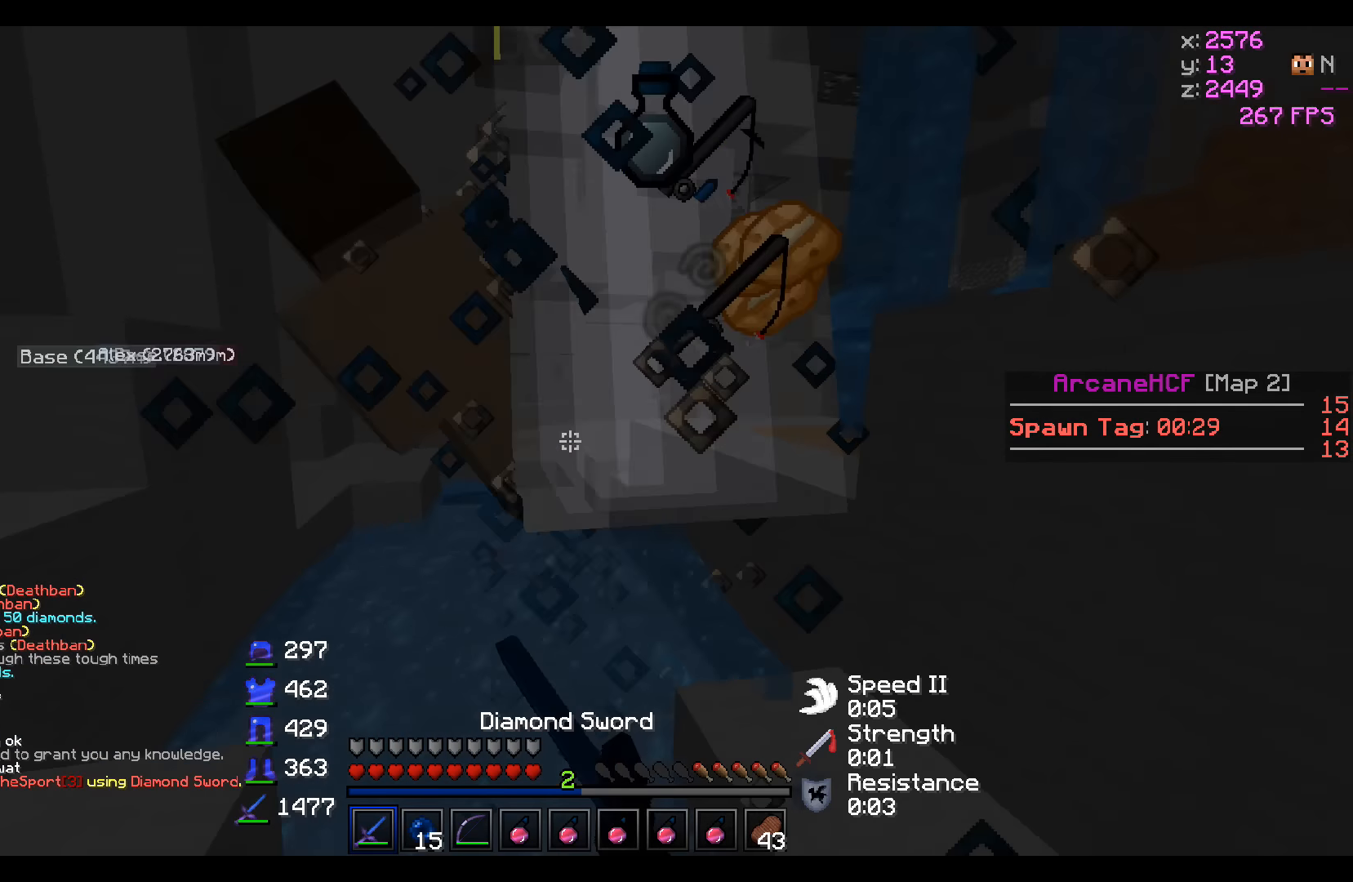
{"keys": ["w"], "events": [[167, "d", "up"], [217, "d", "down"], [267, "d", "up"]]}
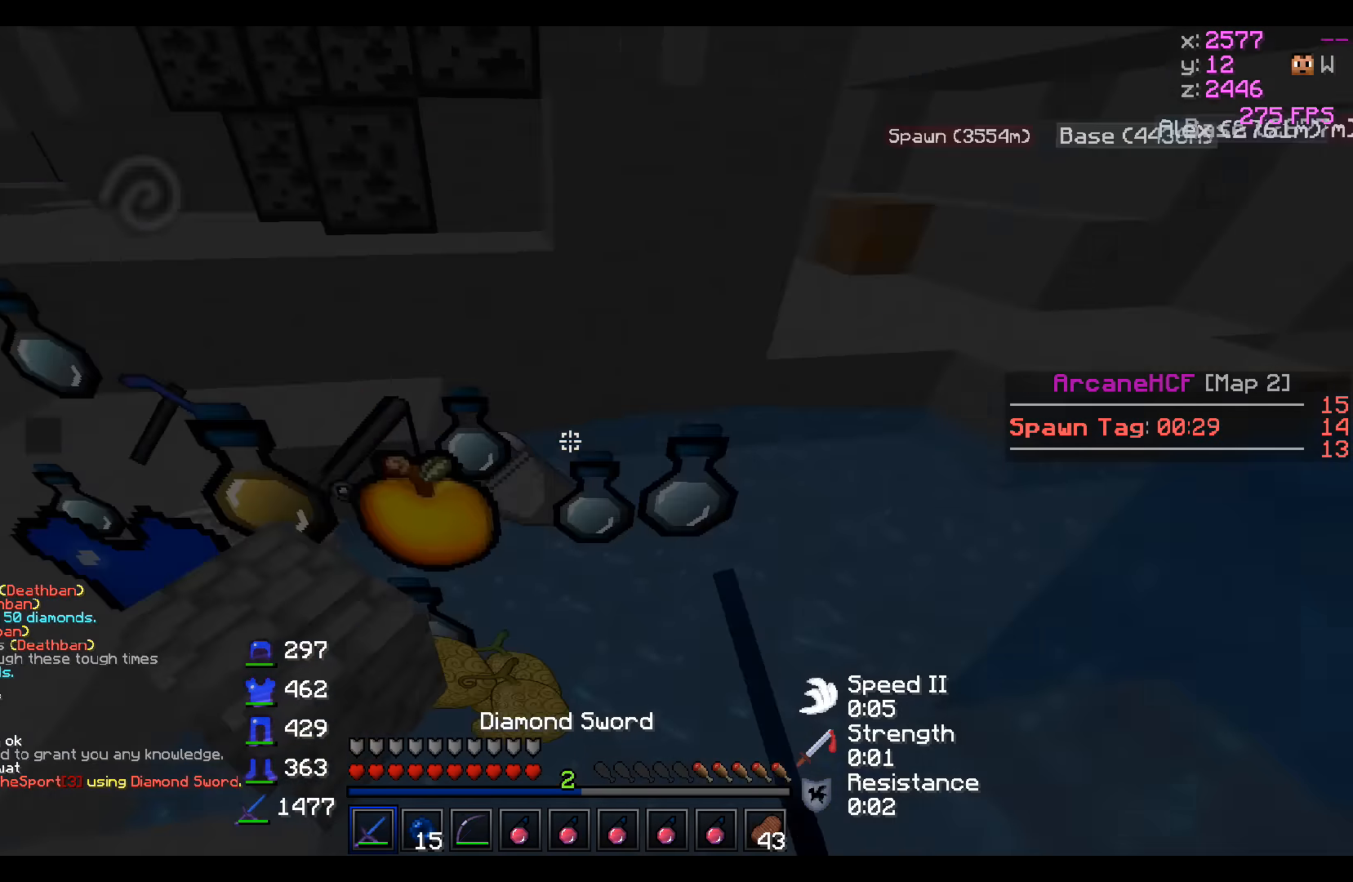
{"keys": ["a", "w"], "events": [[117, "d", "down"], [150, "w", "up"], [267, "a", "down"], [300, "d", "up"], [350, "w", "down"]]}